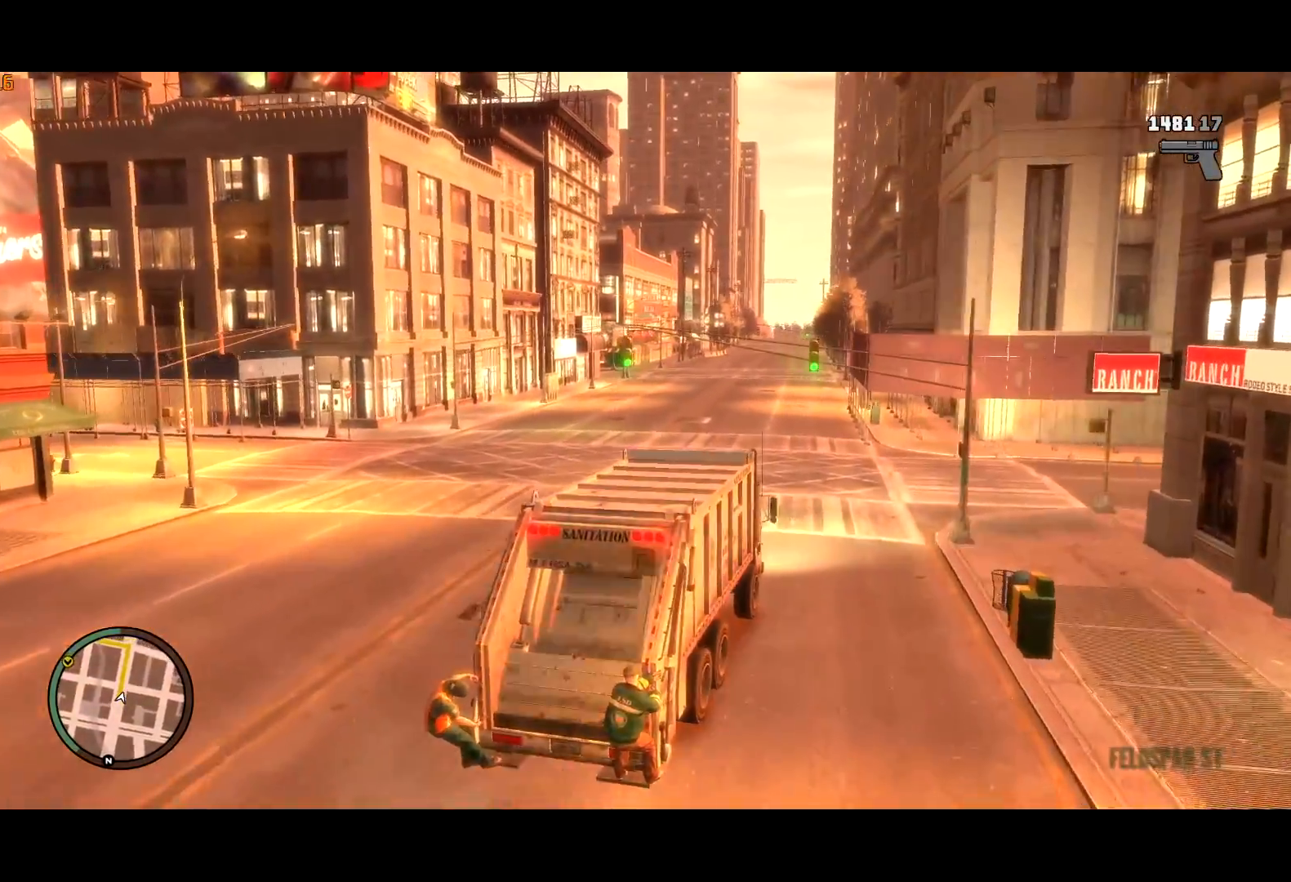
Gameplay with keyboard and mouse; each line is a JSON object with the keys and mouse buttons held at the frame after it. "events" lists presses ("down") and releases ("up") of "a", "c", "ctrl", "d", "down", "e", "escape", "f", "f2", "g", "page_up", "q", "r", "return", "s", "shift", "space", "t", "up", "v", "w", "mouse_left", "mouse_right", "mouse_wheel_up" and "mouse_wheel_down" between this image and that frame as [ms after this image, input, new state], when the widget could be followed in between. "mouse_left", "mouse_right", "mouse_wheel_up", "mouse_wheel_down" = the "left", "right", "wheel_up", "wheel_down" buttons of the "mouse" list. No other keys are recorded. Mouse movement is not recorded. Not read: other_keys.
{"keys": ["w"], "mouse": [], "events": [[384, "a", "down"], [484, "a", "up"]]}
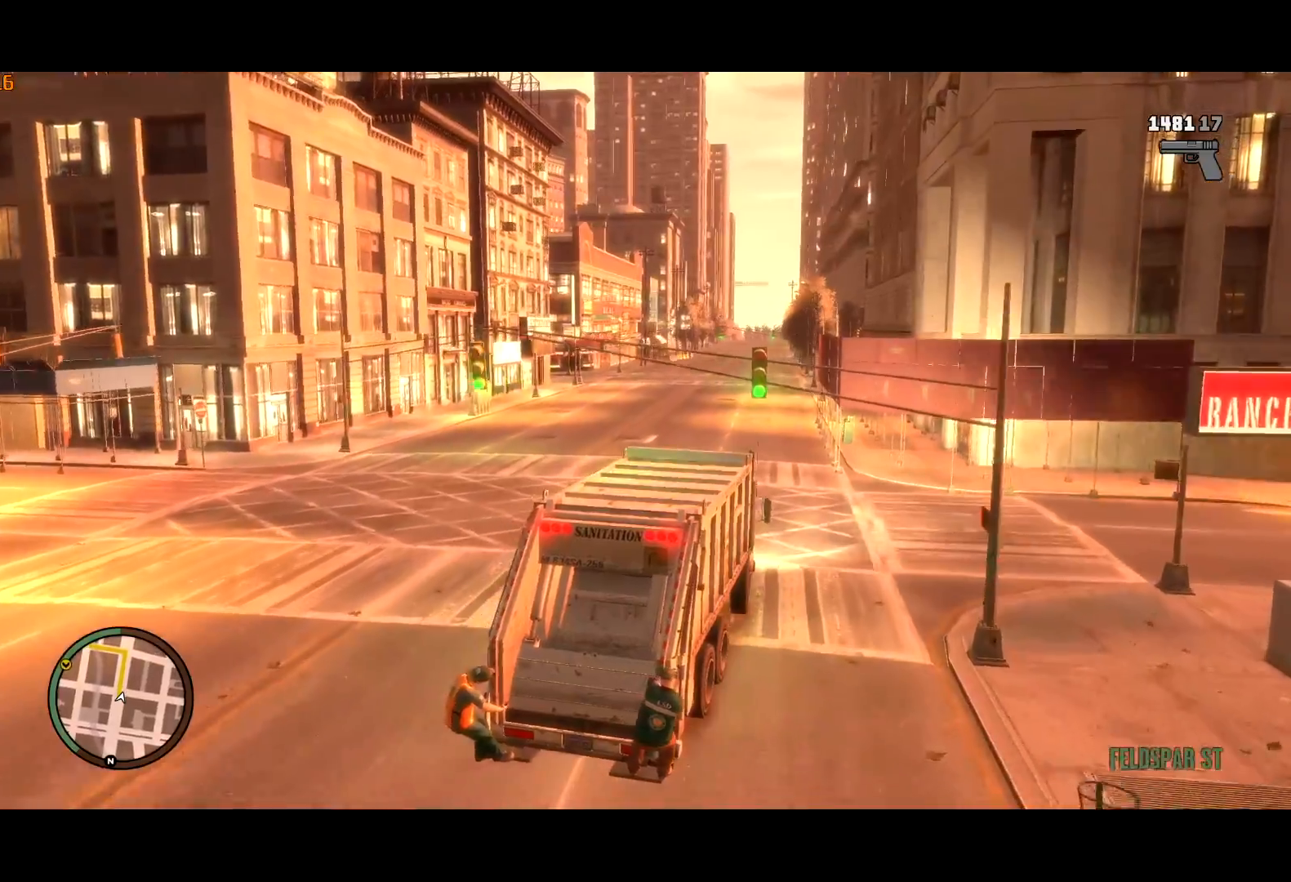
{"keys": ["w"], "mouse": [], "events": [[450, "a", "down"], [500, "a", "up"]]}
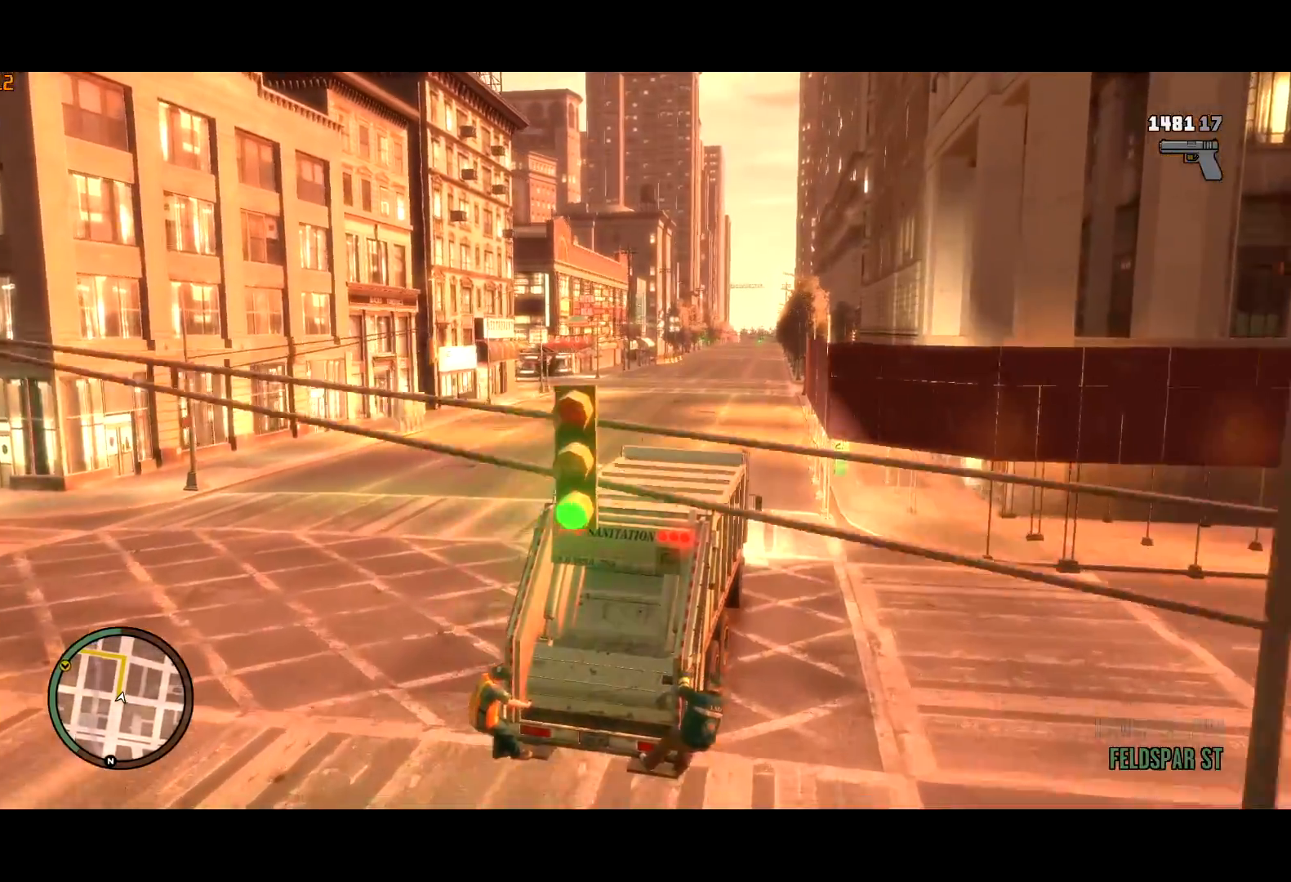
{"keys": ["w"], "mouse": [], "events": []}
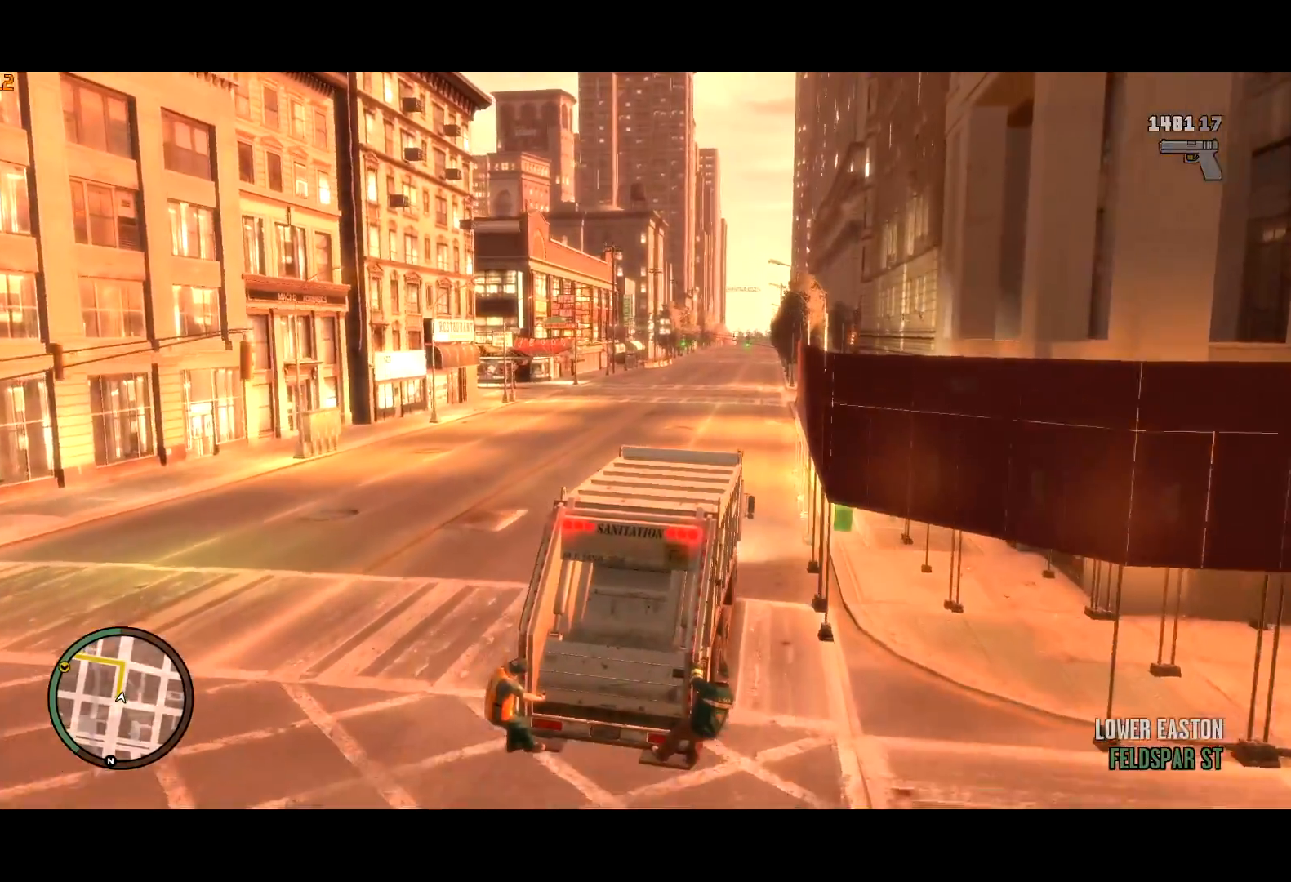
{"keys": [], "mouse": [], "events": [[234, "a", "down"], [384, "w", "up"], [484, "a", "up"]]}
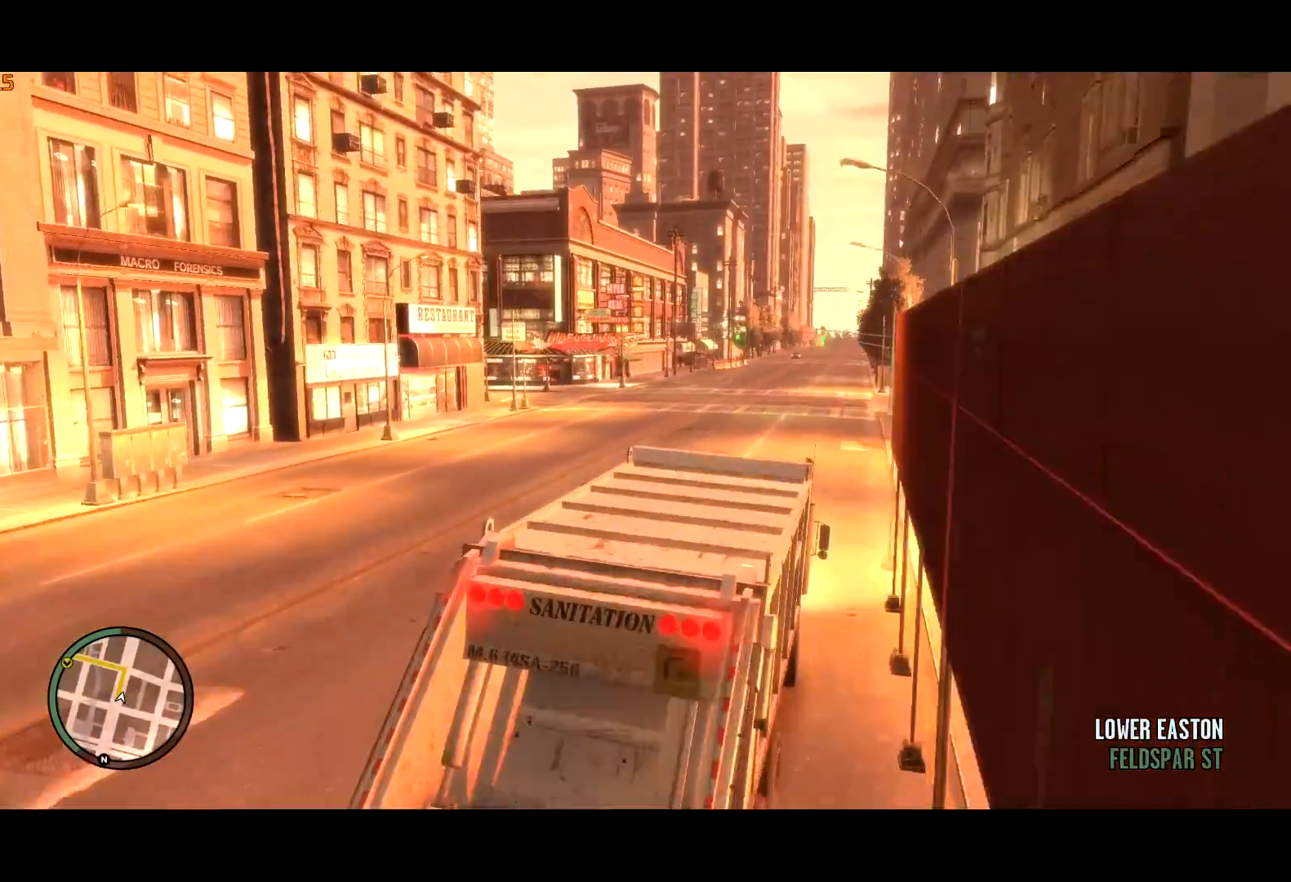
{"keys": ["a"], "mouse": [], "events": [[67, "a", "down"]]}
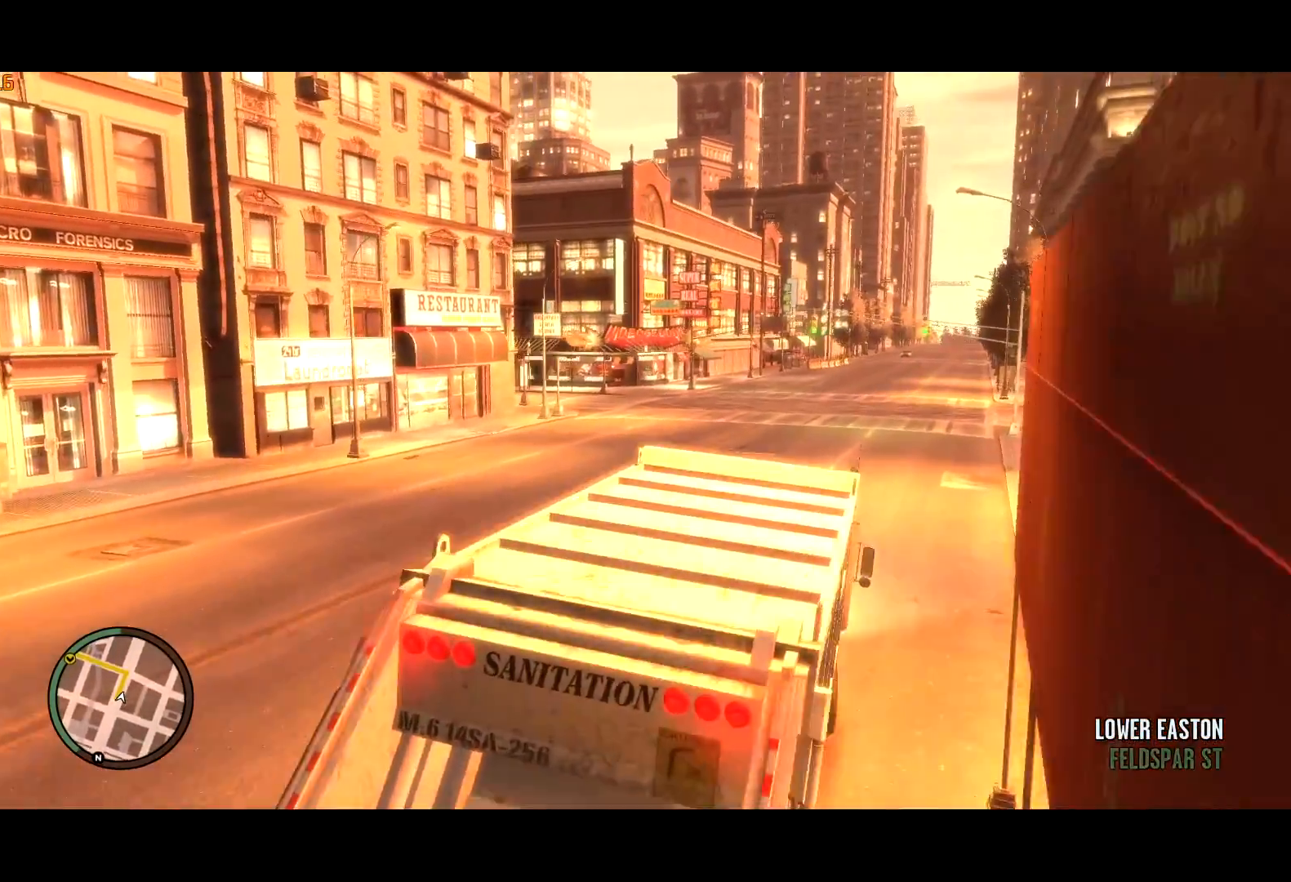
{"keys": ["a"], "mouse": [], "events": [[34, "w", "down"], [417, "w", "up"]]}
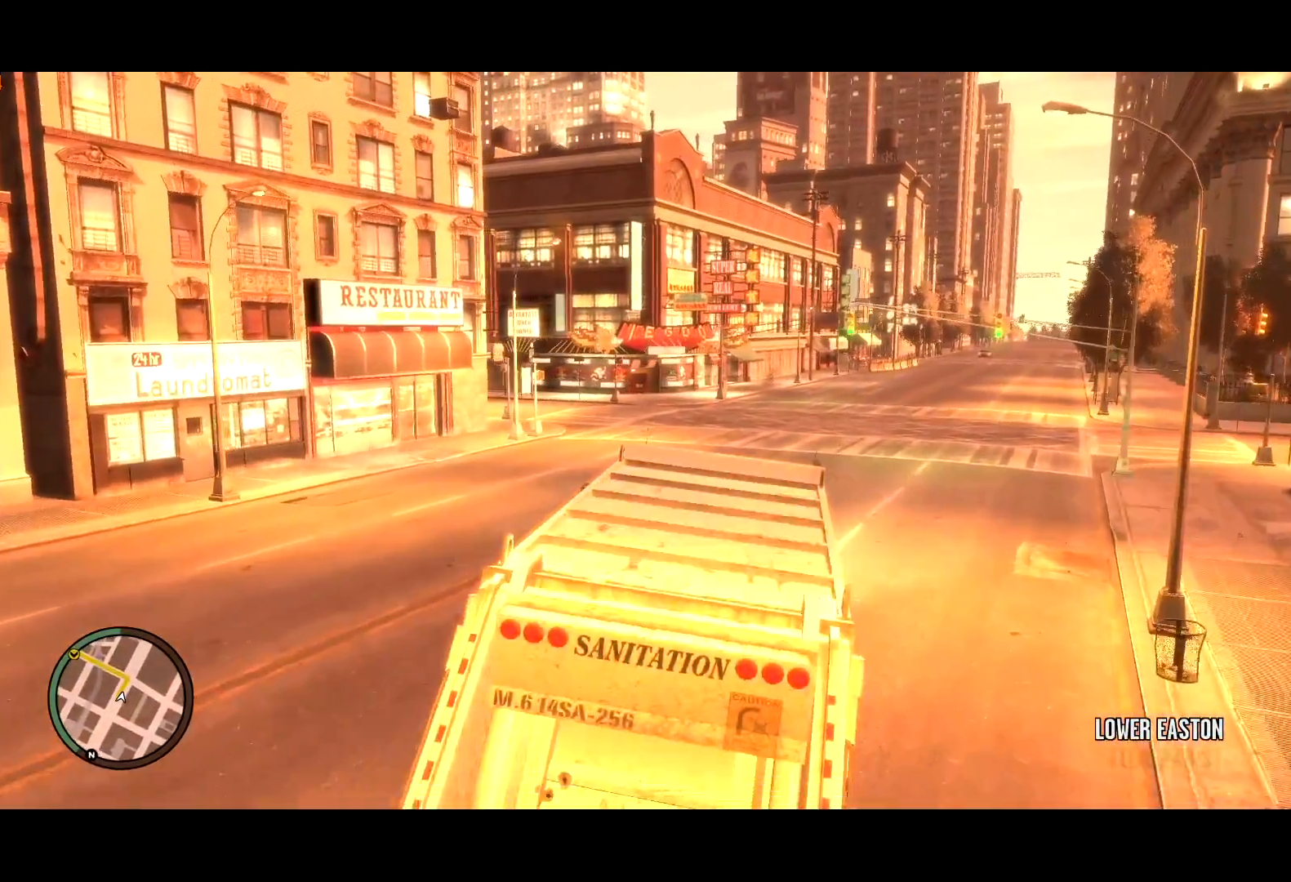
{"keys": ["a"], "mouse": [], "events": []}
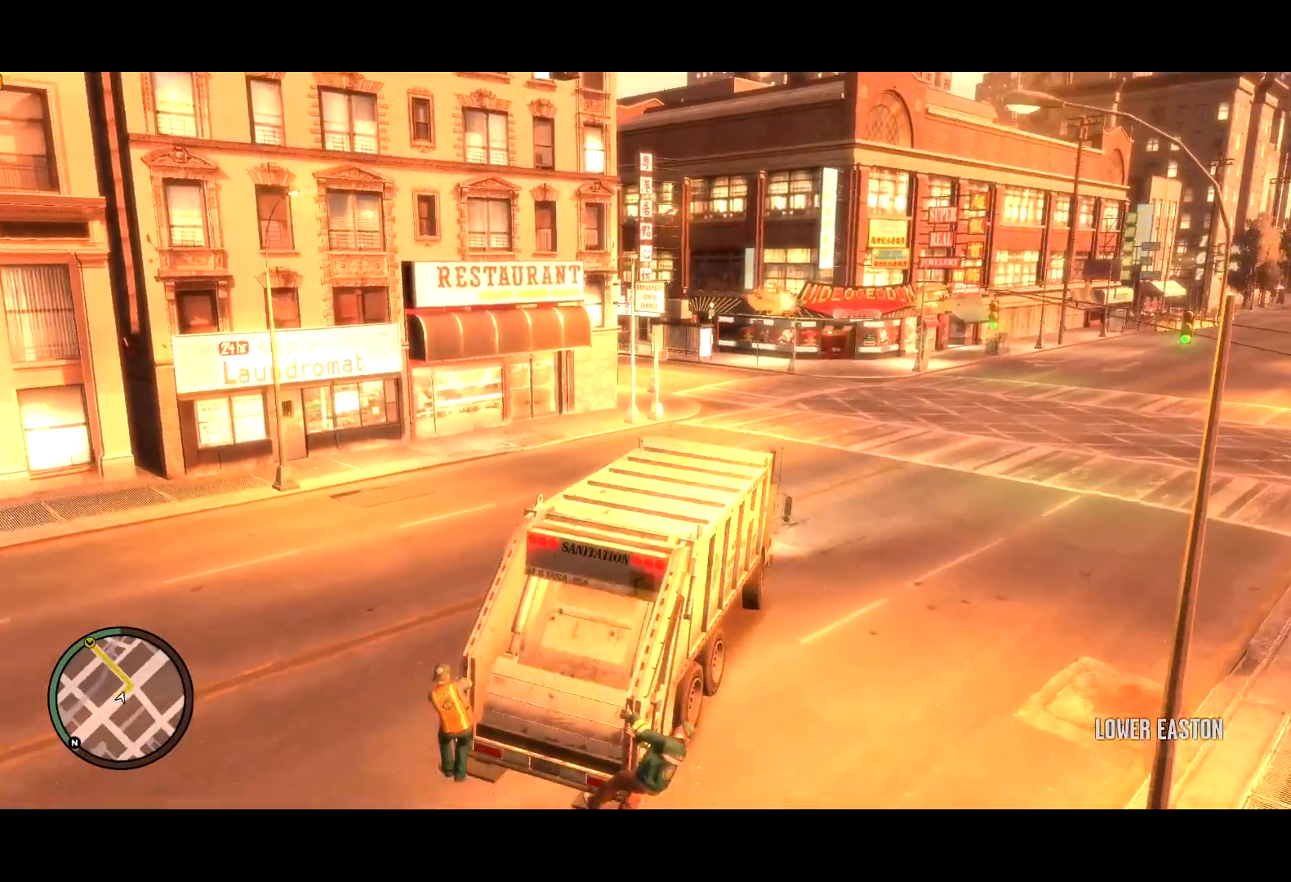
{"keys": ["a", "w"], "mouse": [], "events": [[234, "w", "down"]]}
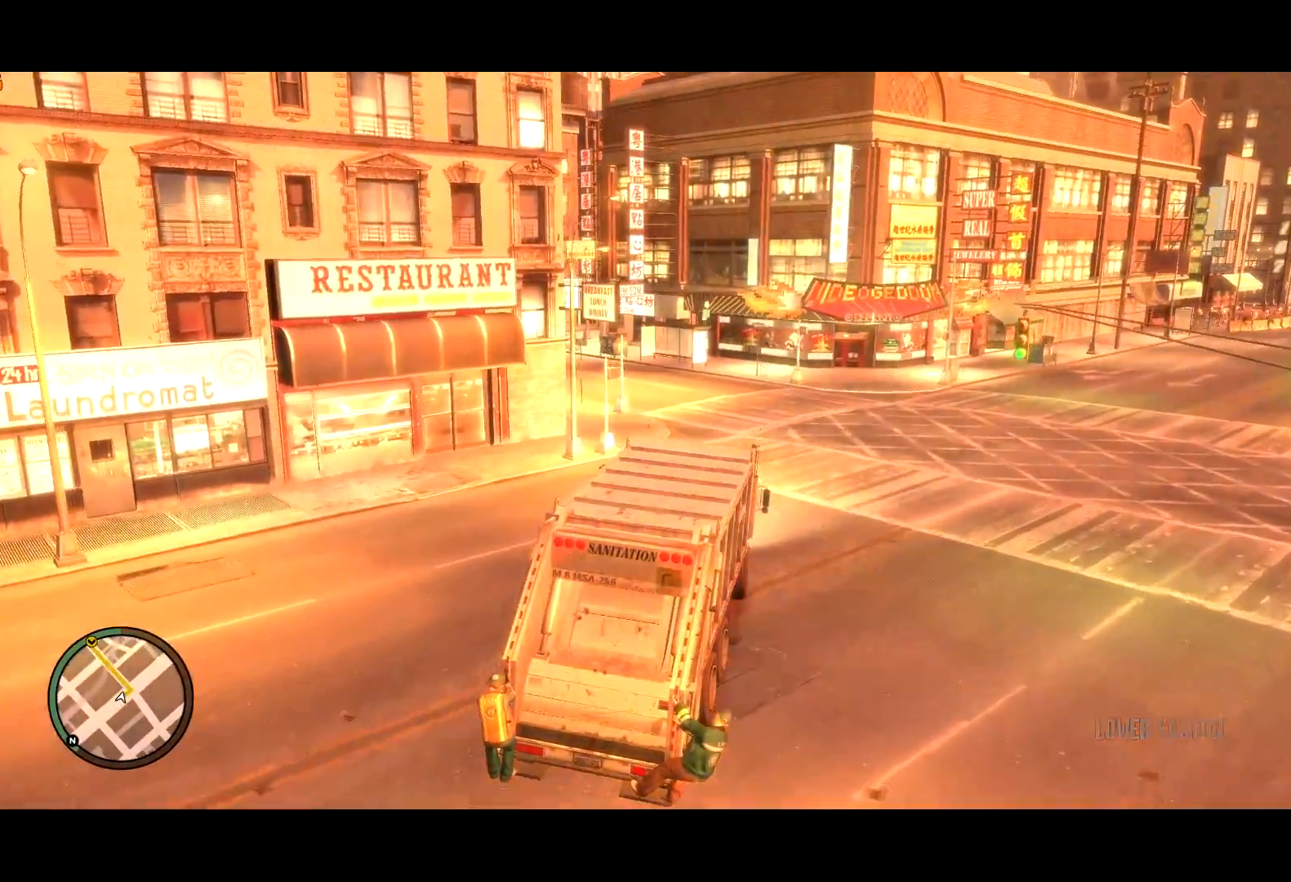
{"keys": ["a", "w"], "mouse": [], "events": []}
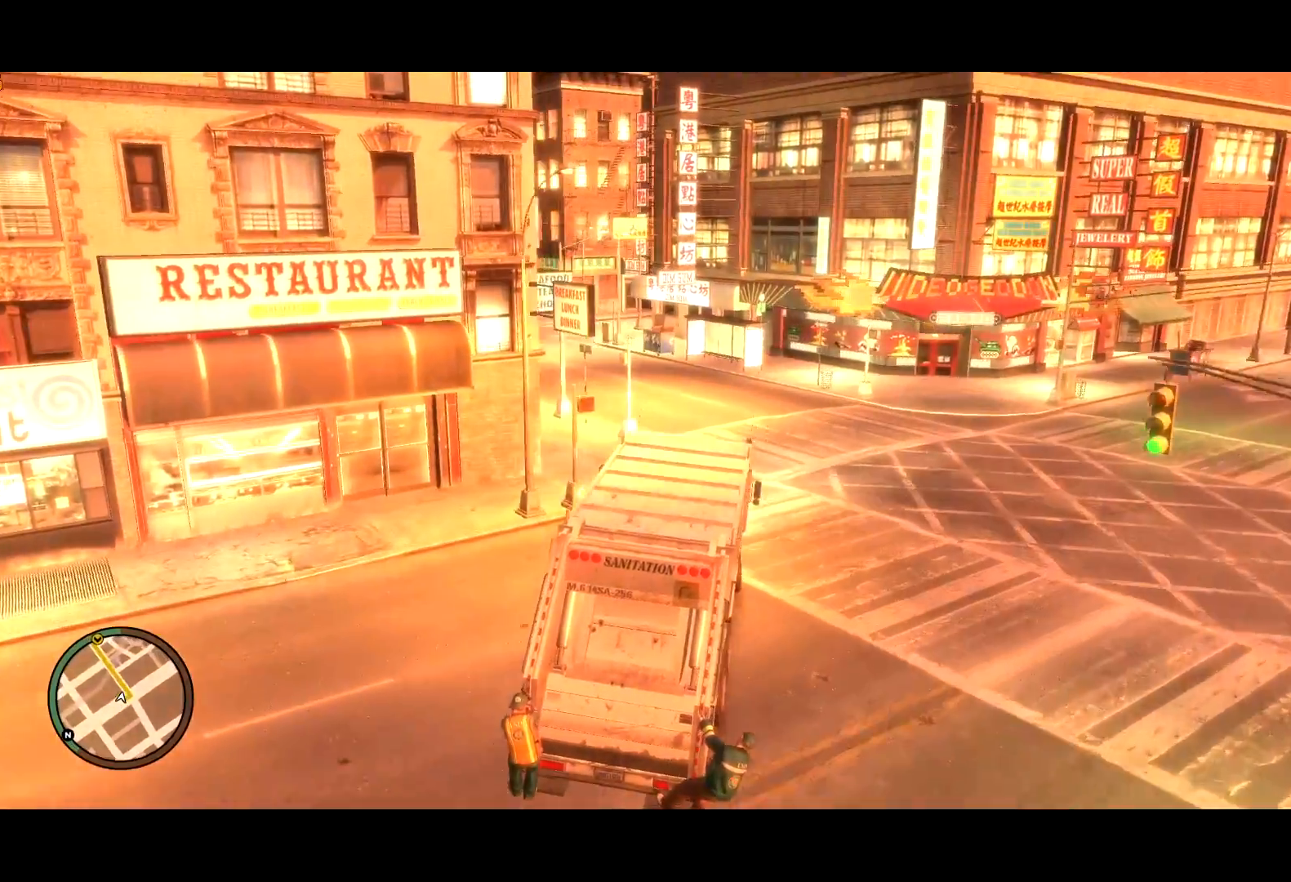
{"keys": ["a", "w"], "mouse": [], "events": []}
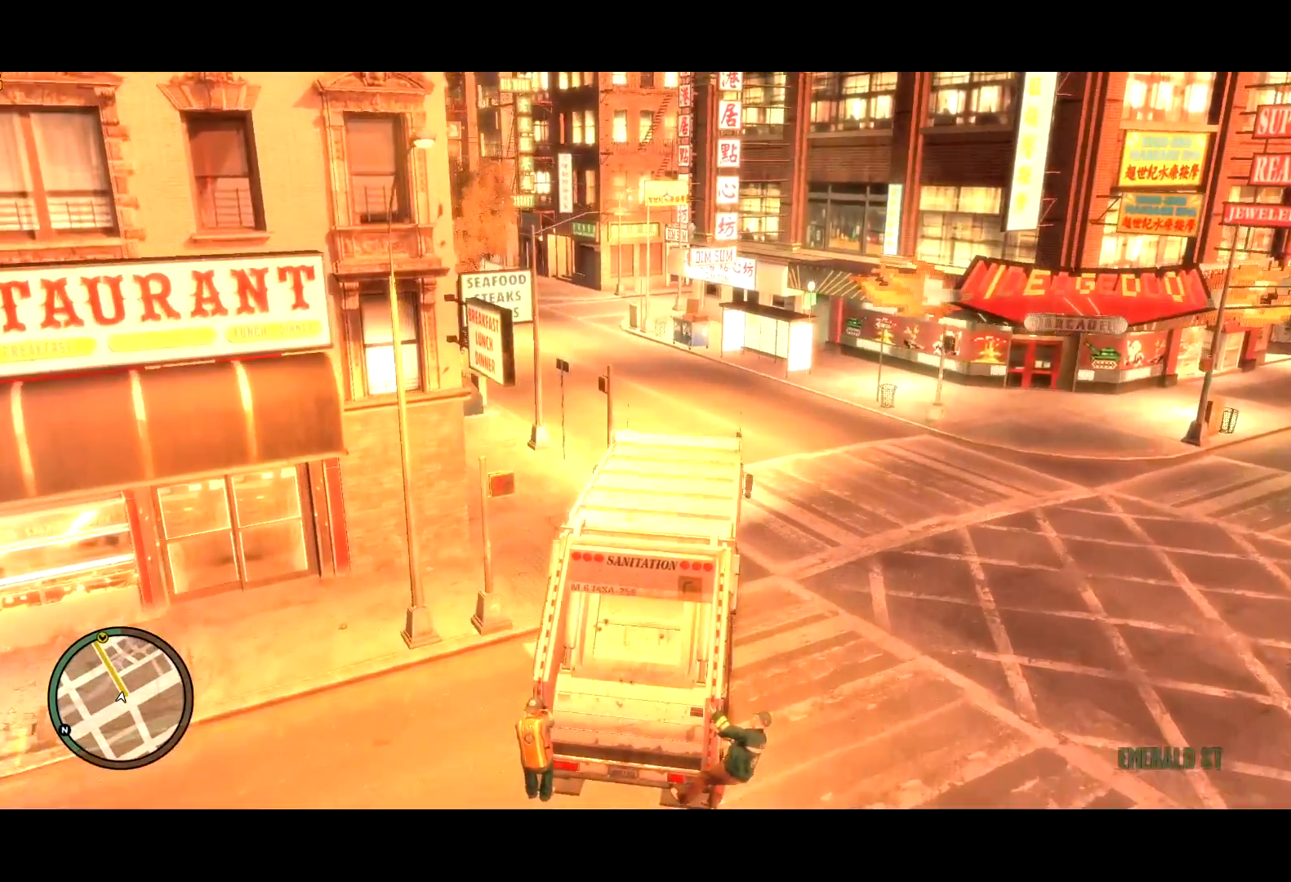
{"keys": ["a", "w"], "mouse": [], "events": []}
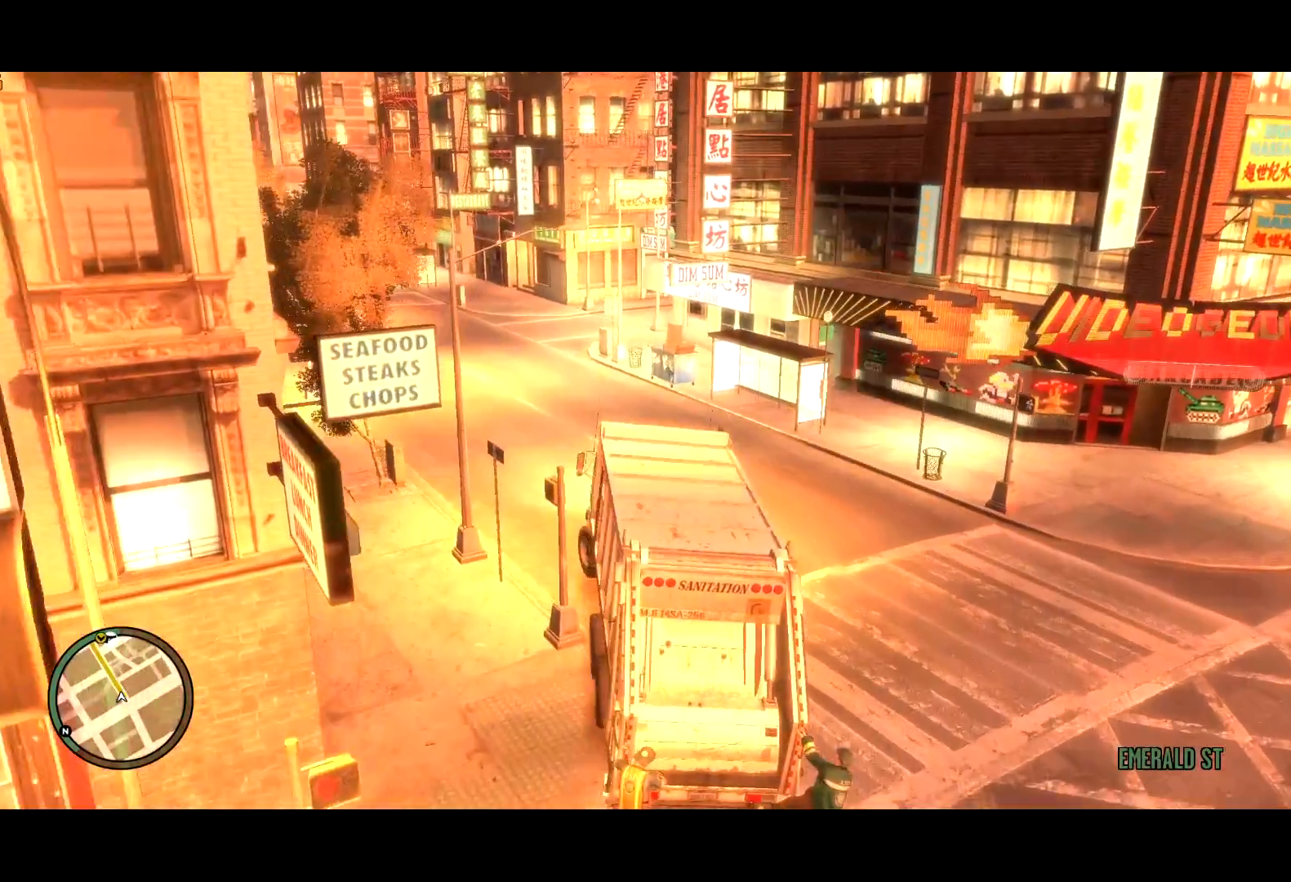
{"keys": ["a", "w"], "mouse": [], "events": []}
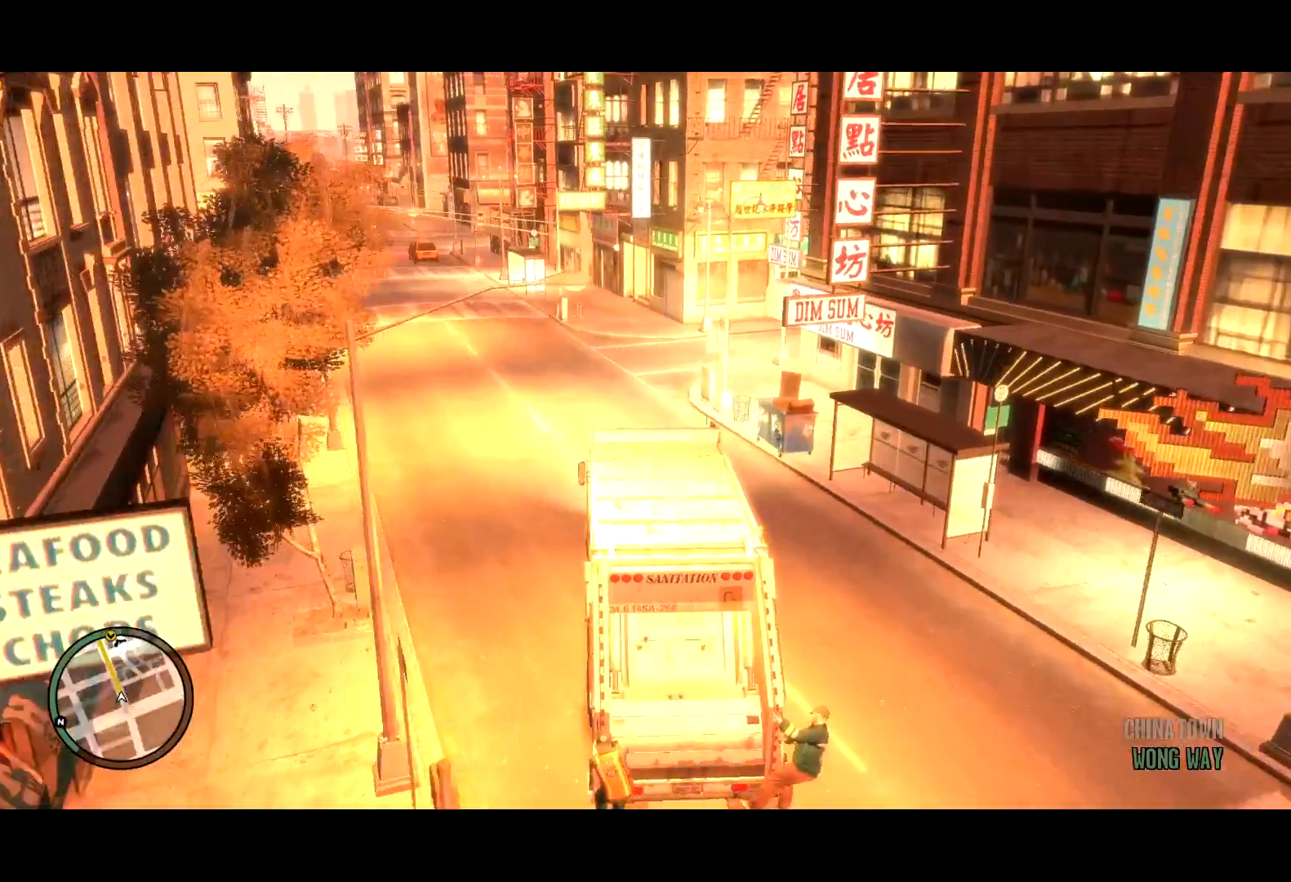
{"keys": ["a", "w"], "mouse": [], "events": [[200, "a", "up"], [300, "a", "down"], [384, "a", "up"], [484, "a", "down"]]}
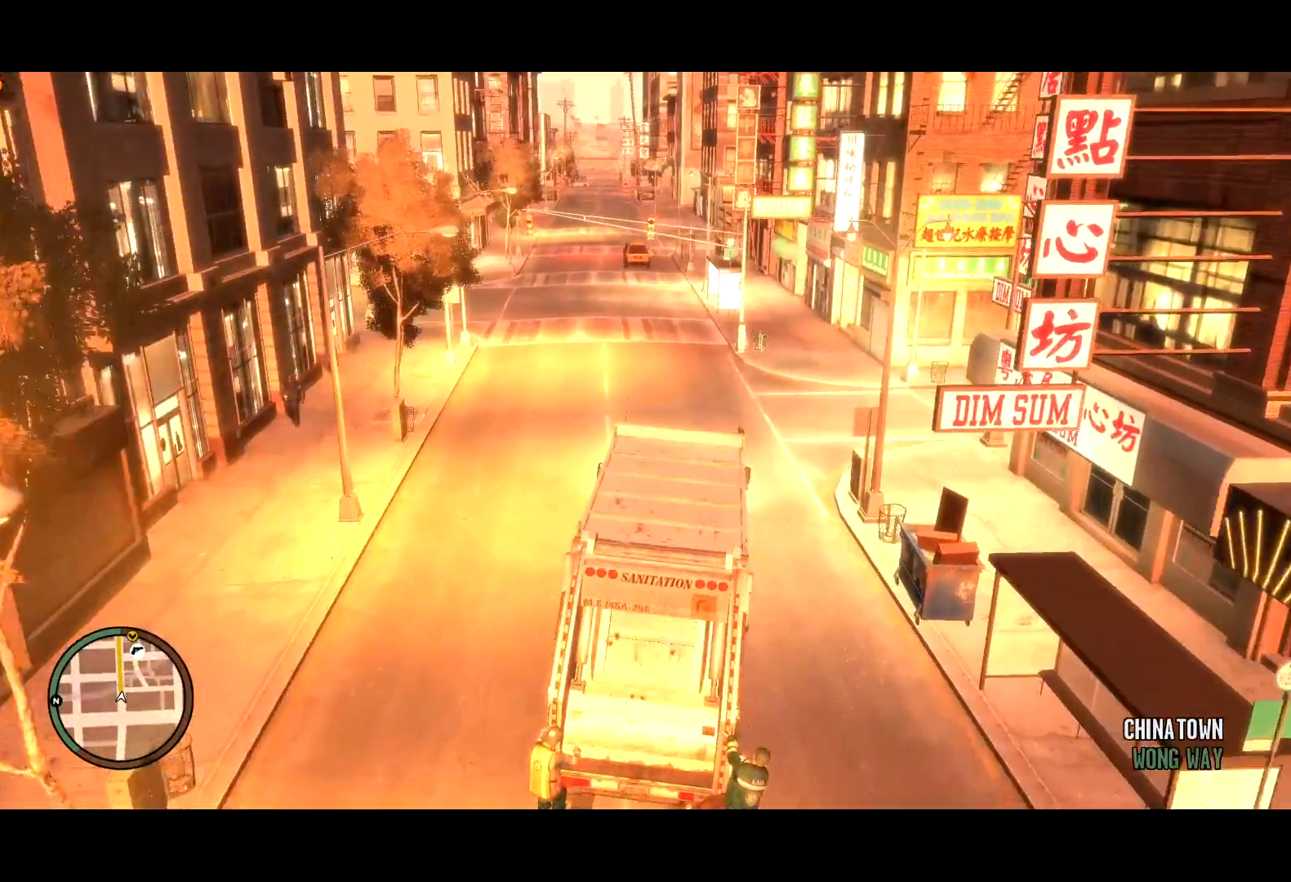
{"keys": ["a", "w"], "mouse": [], "events": [[67, "a", "up"], [167, "a", "down"], [300, "a", "up"], [484, "a", "down"]]}
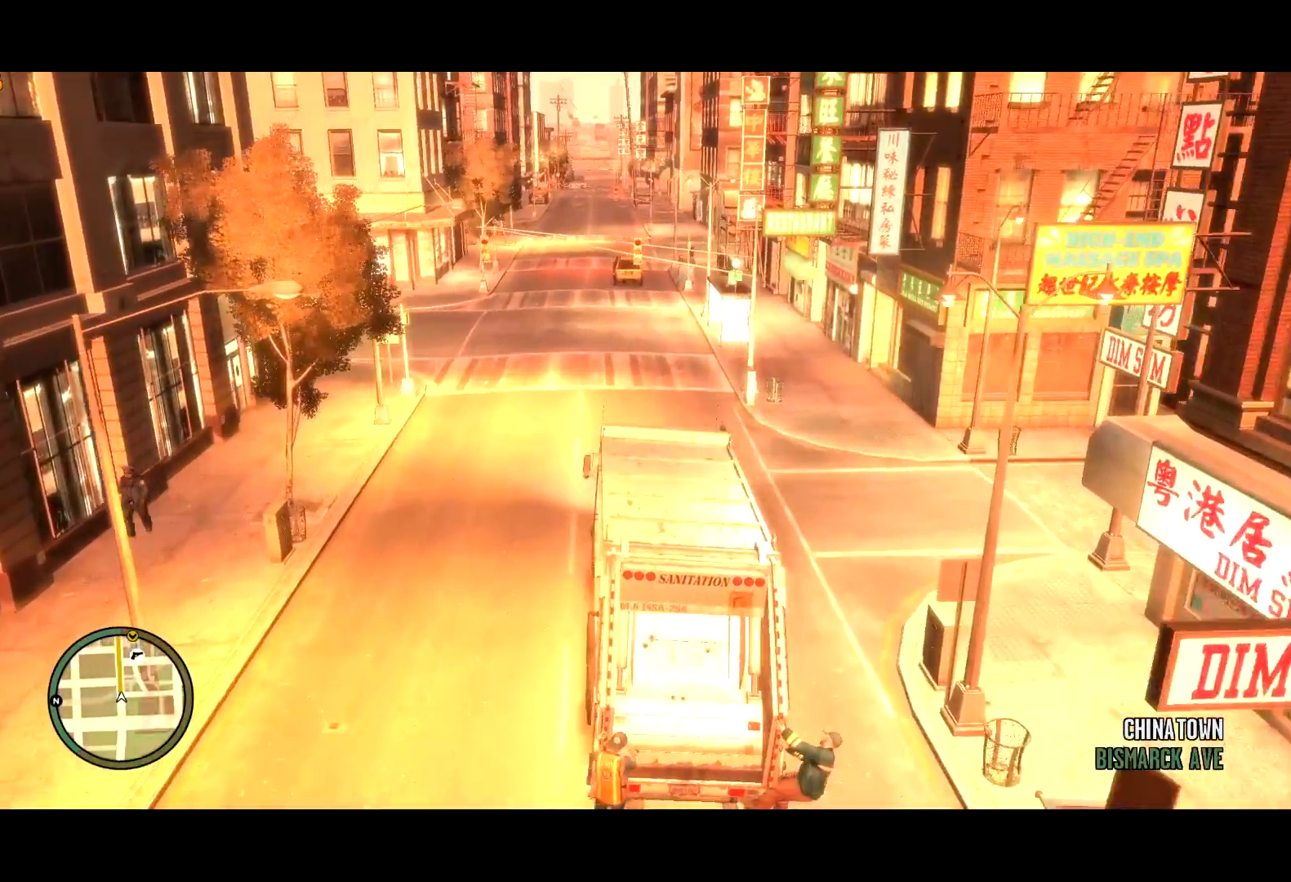
{"keys": ["w"], "mouse": [], "events": [[34, "a", "up"]]}
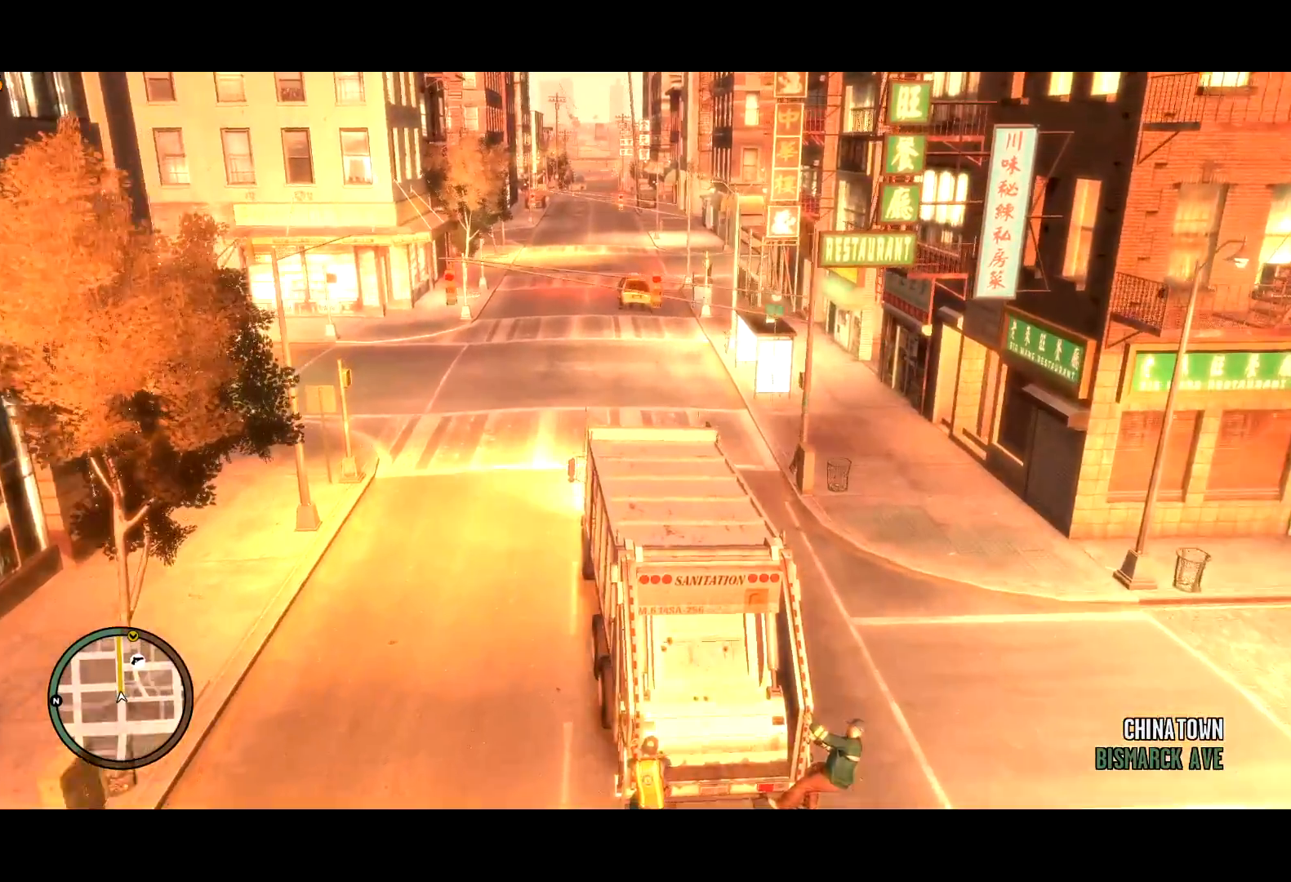
{"keys": ["w"], "mouse": [], "events": []}
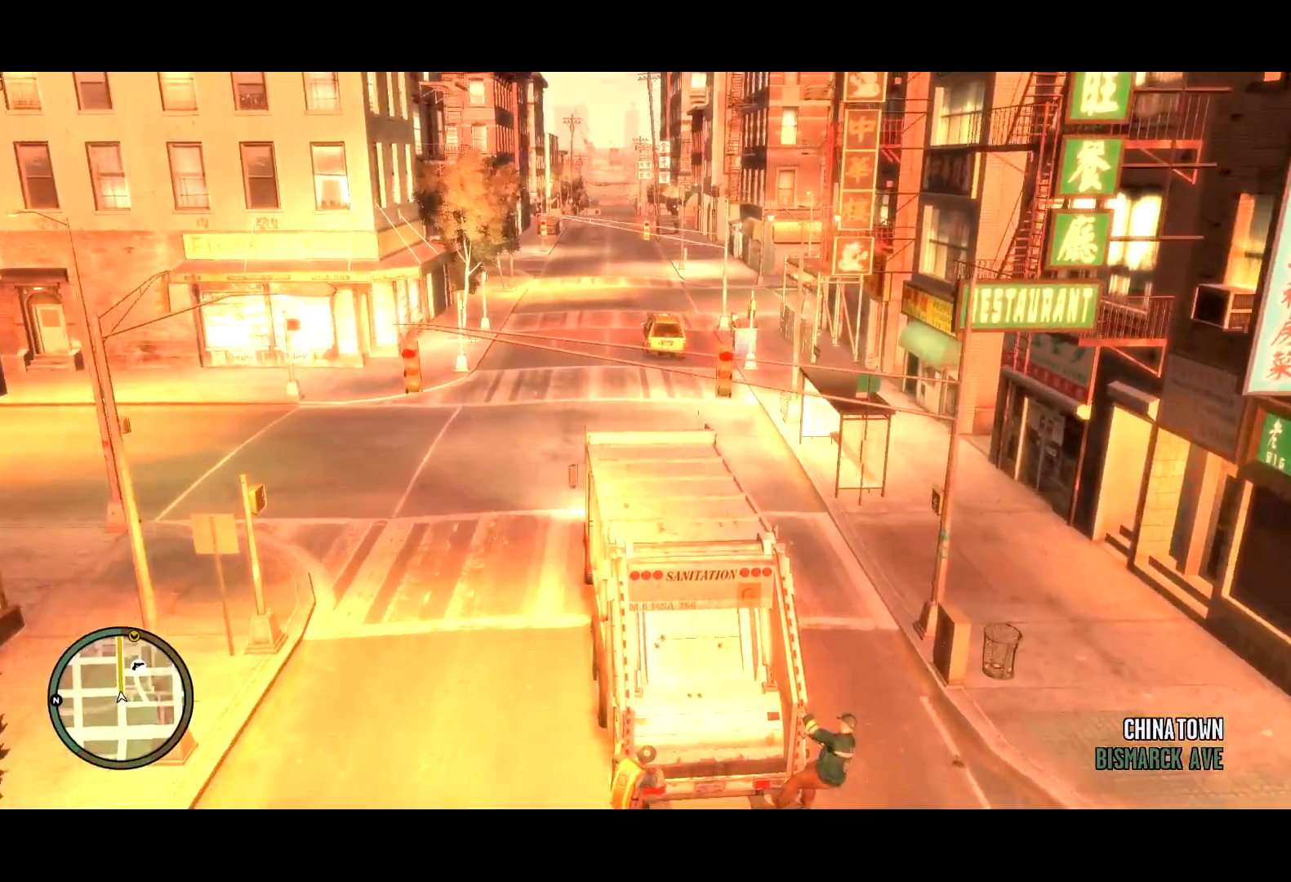
{"keys": ["w"], "mouse": [], "events": []}
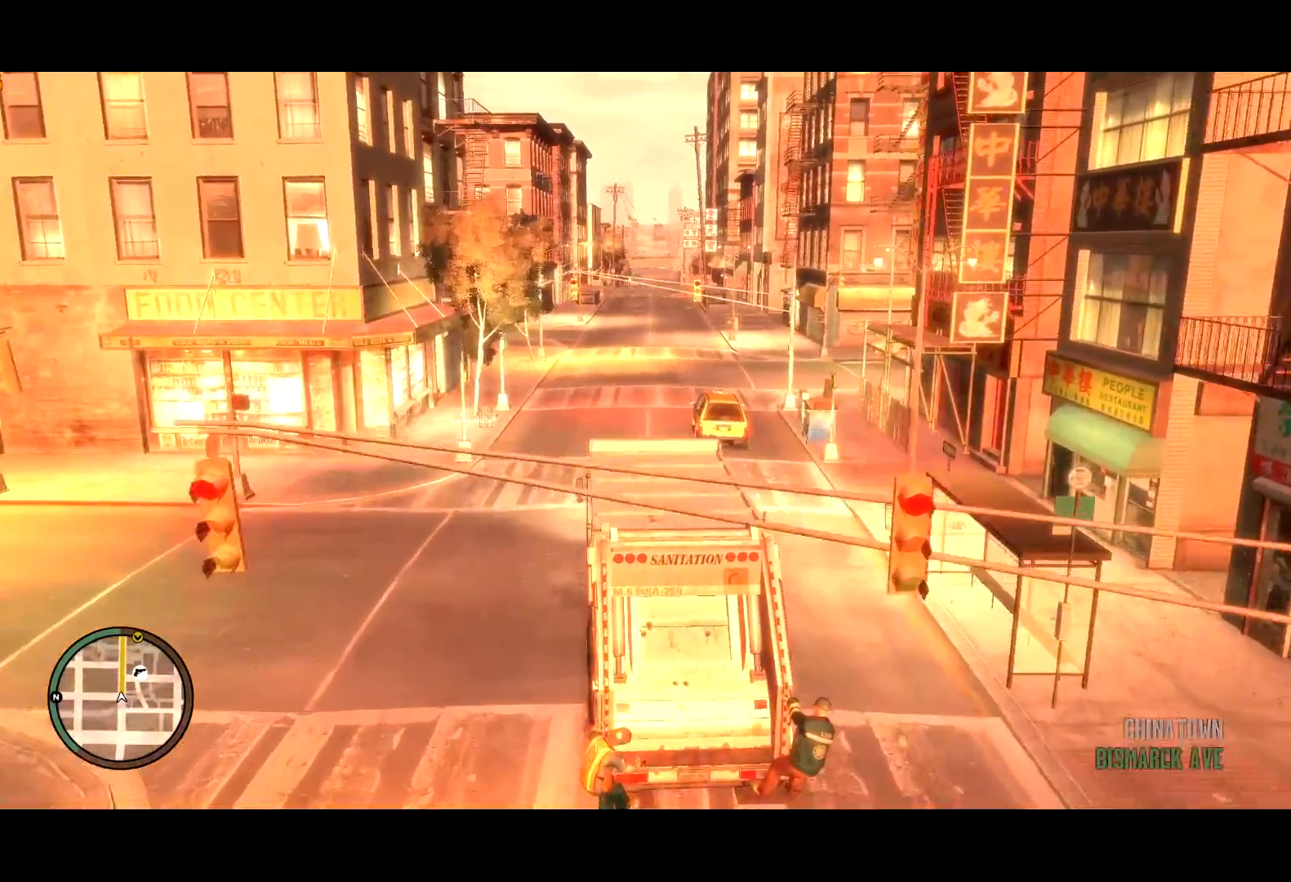
{"keys": ["d", "w"], "mouse": [], "events": [[467, "d", "down"]]}
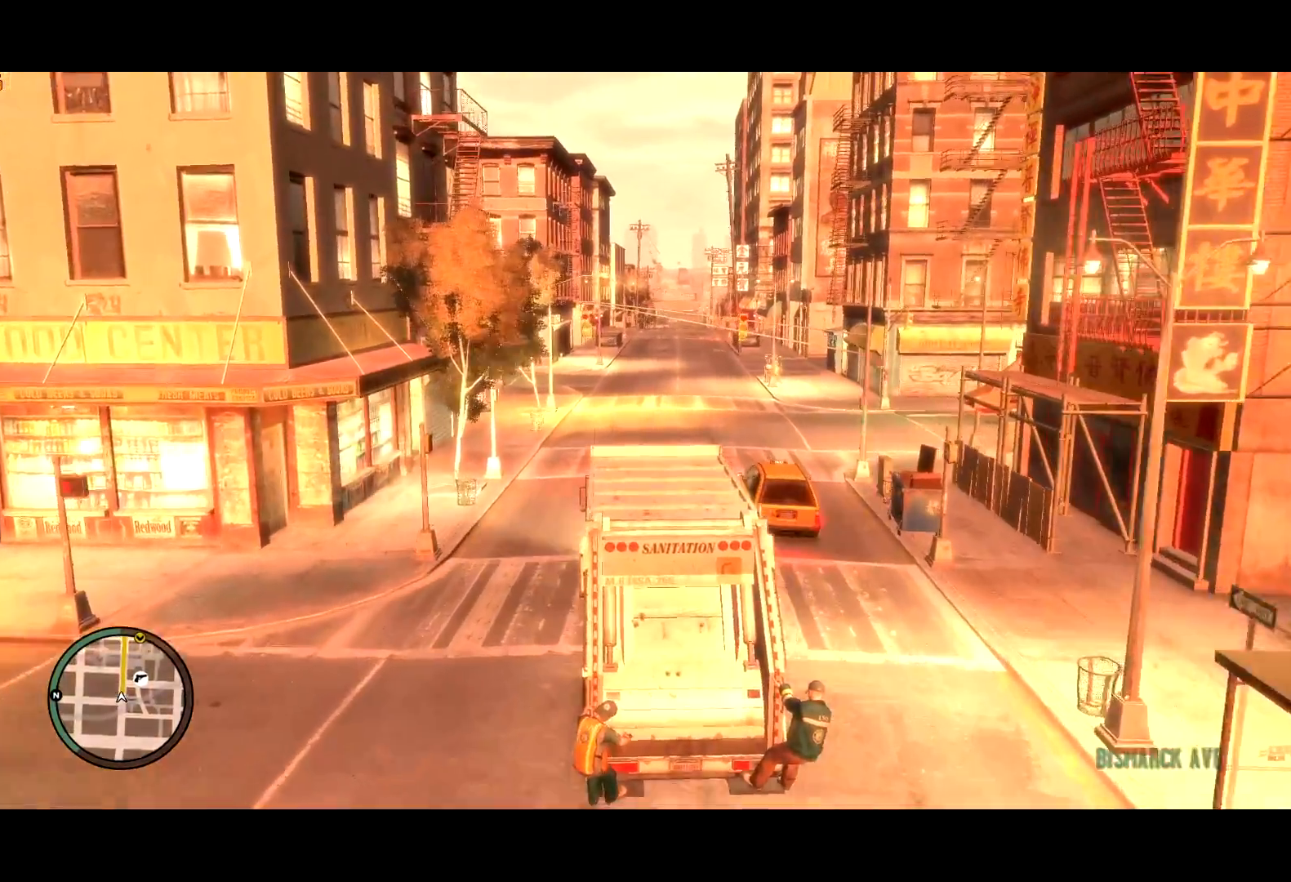
{"keys": ["w"], "mouse": [], "events": [[100, "d", "up"]]}
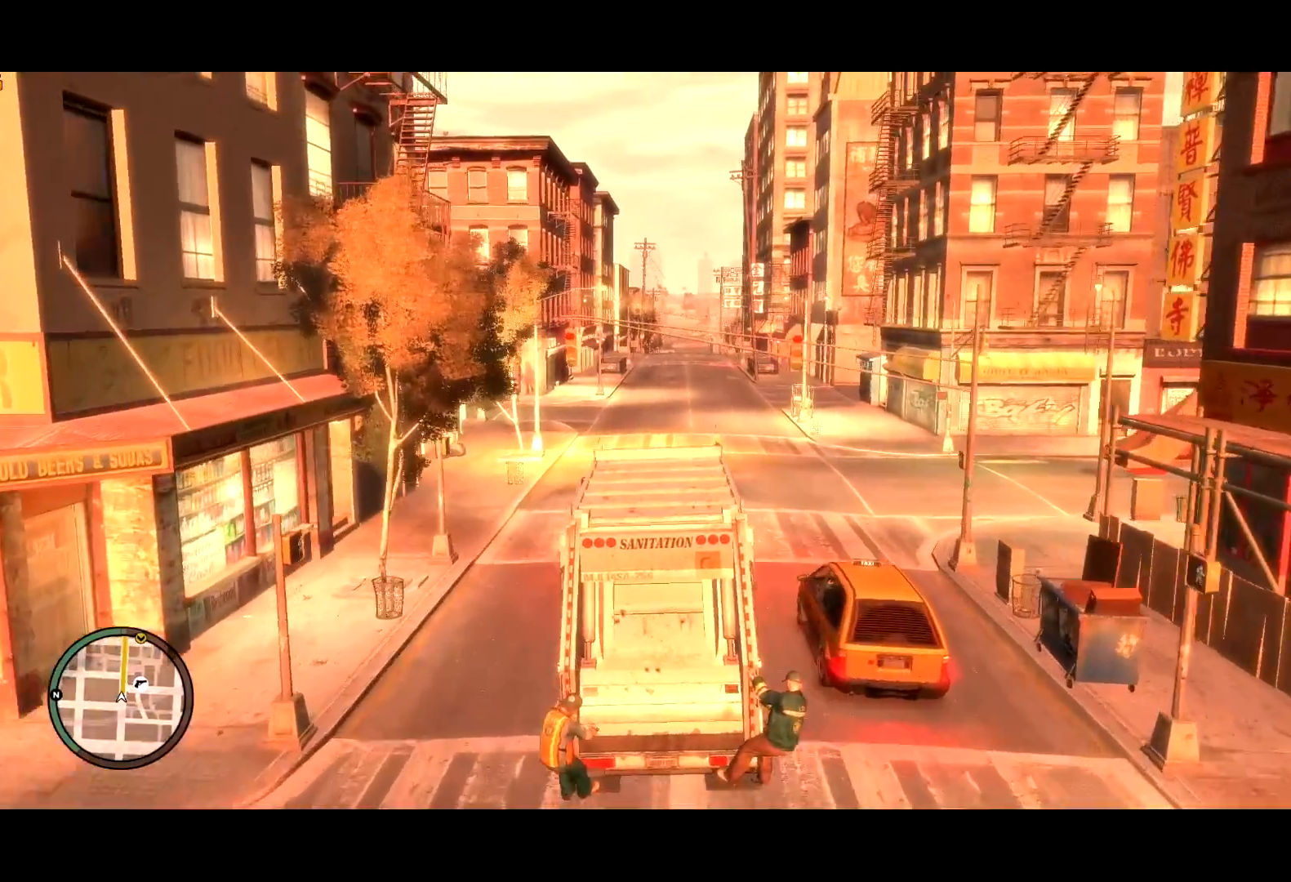
{"keys": ["w"], "mouse": [], "events": [[400, "d", "down"], [450, "d", "up"]]}
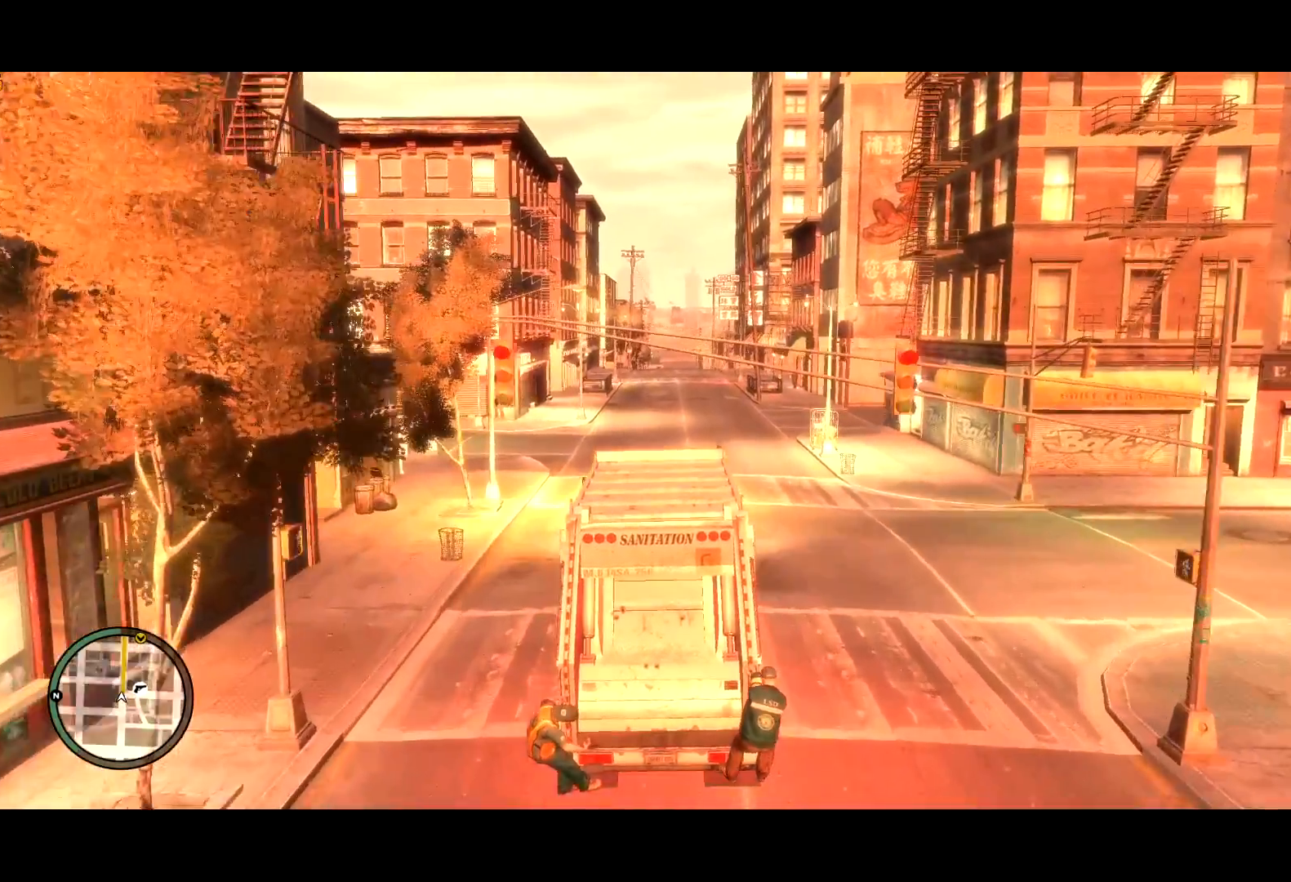
{"keys": ["w"], "mouse": [], "events": []}
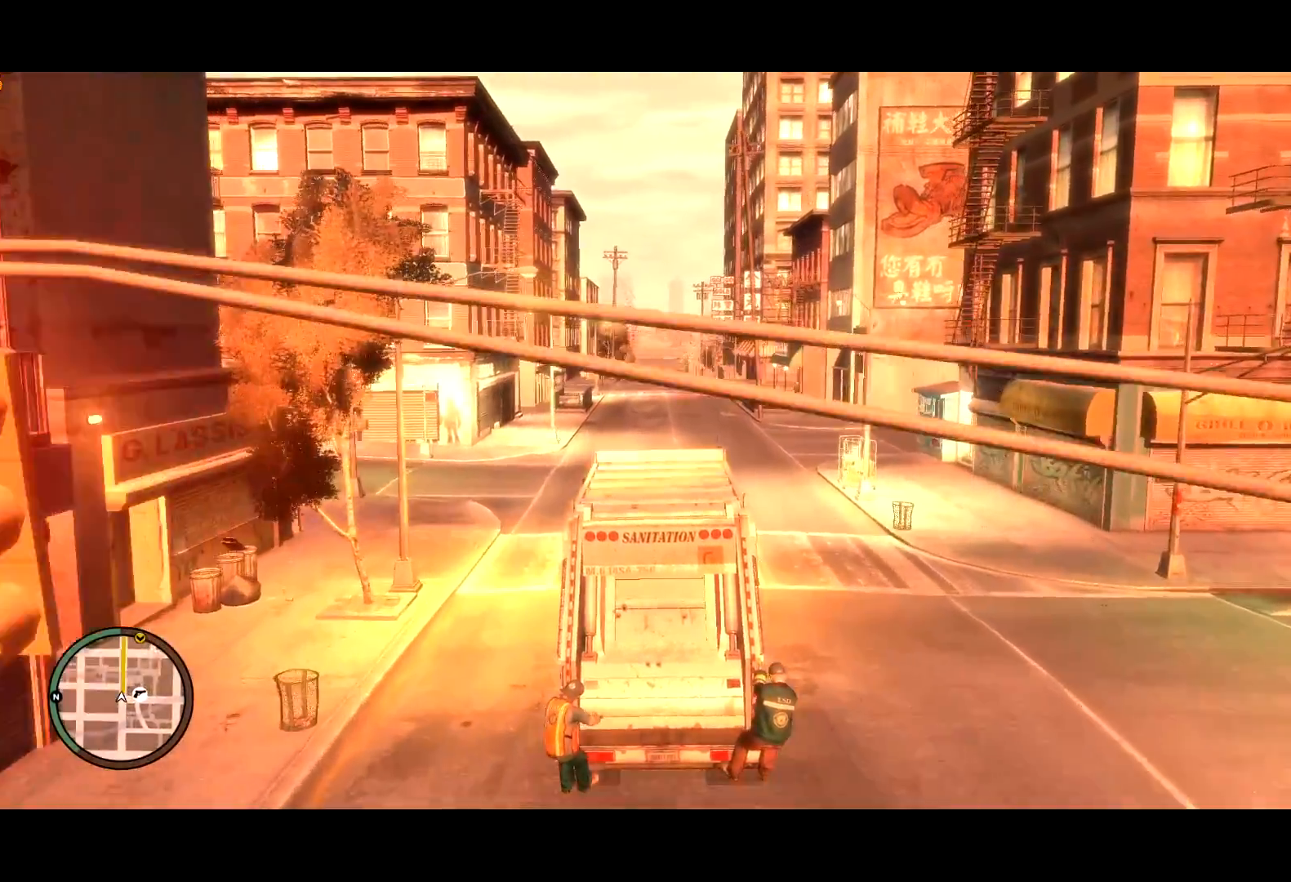
{"keys": ["w"], "mouse": [], "events": []}
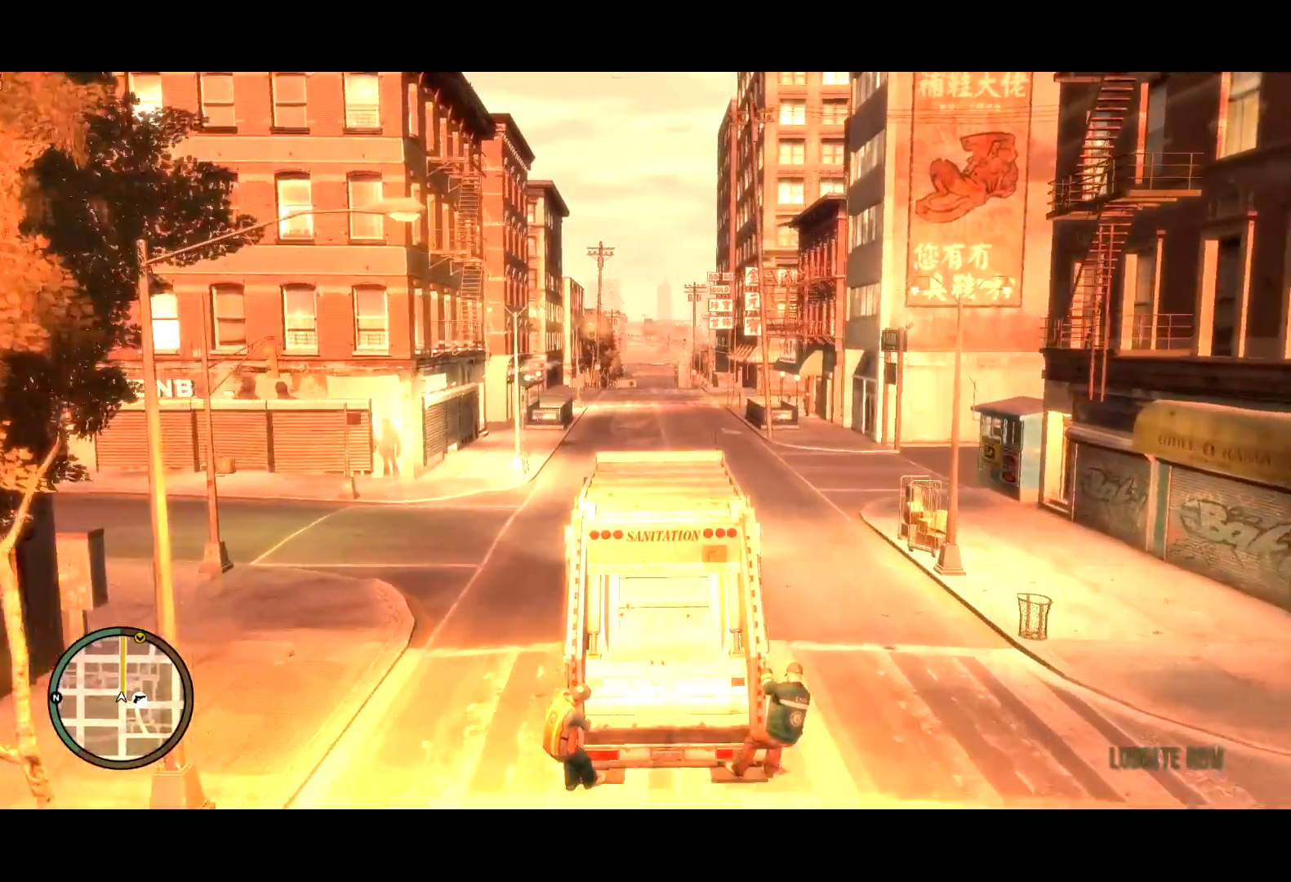
{"keys": ["w"], "mouse": [], "events": []}
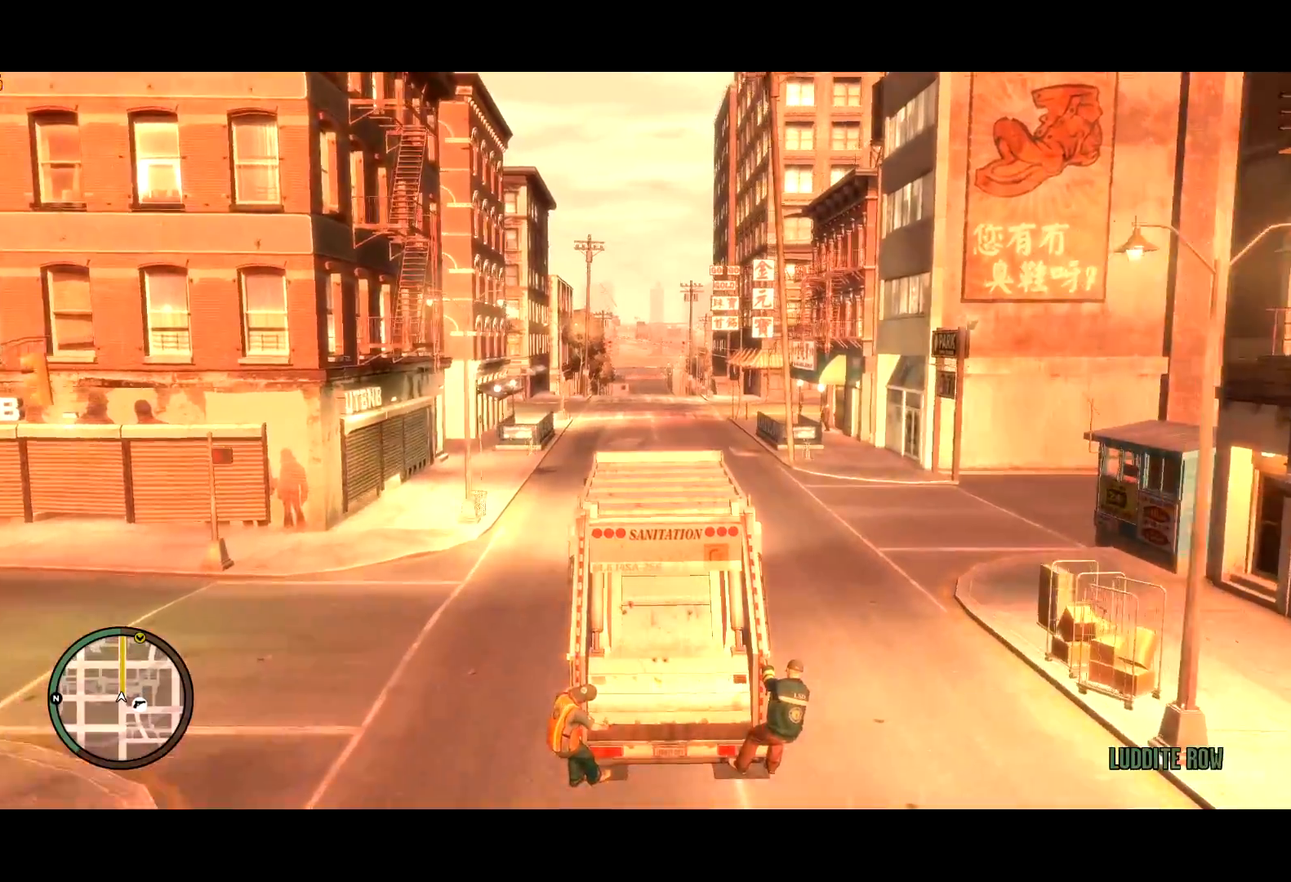
{"keys": ["w"], "mouse": [], "events": [[184, "a", "down"], [217, "a", "up"]]}
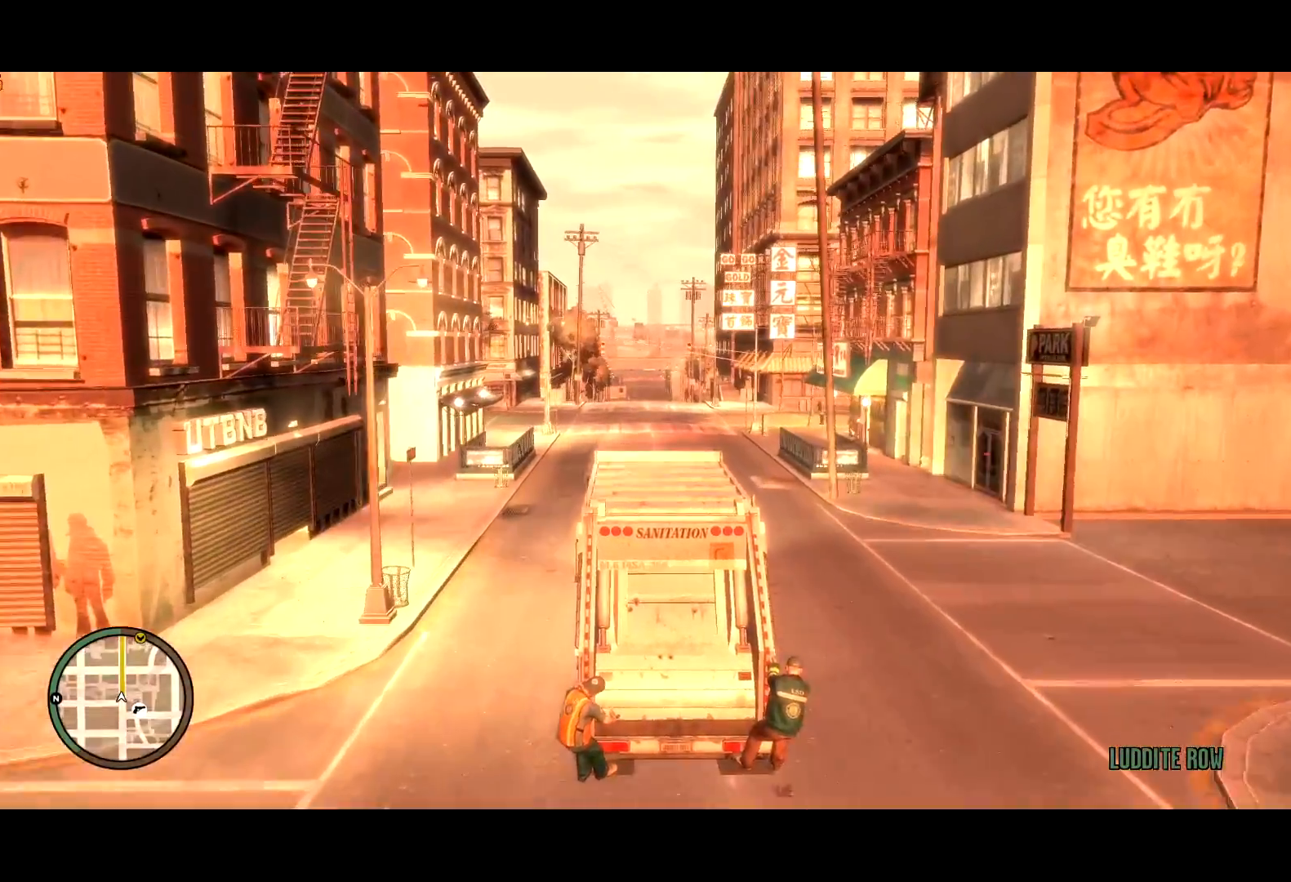
{"keys": ["w"], "mouse": [], "events": [[50, "d", "down"], [100, "d", "up"]]}
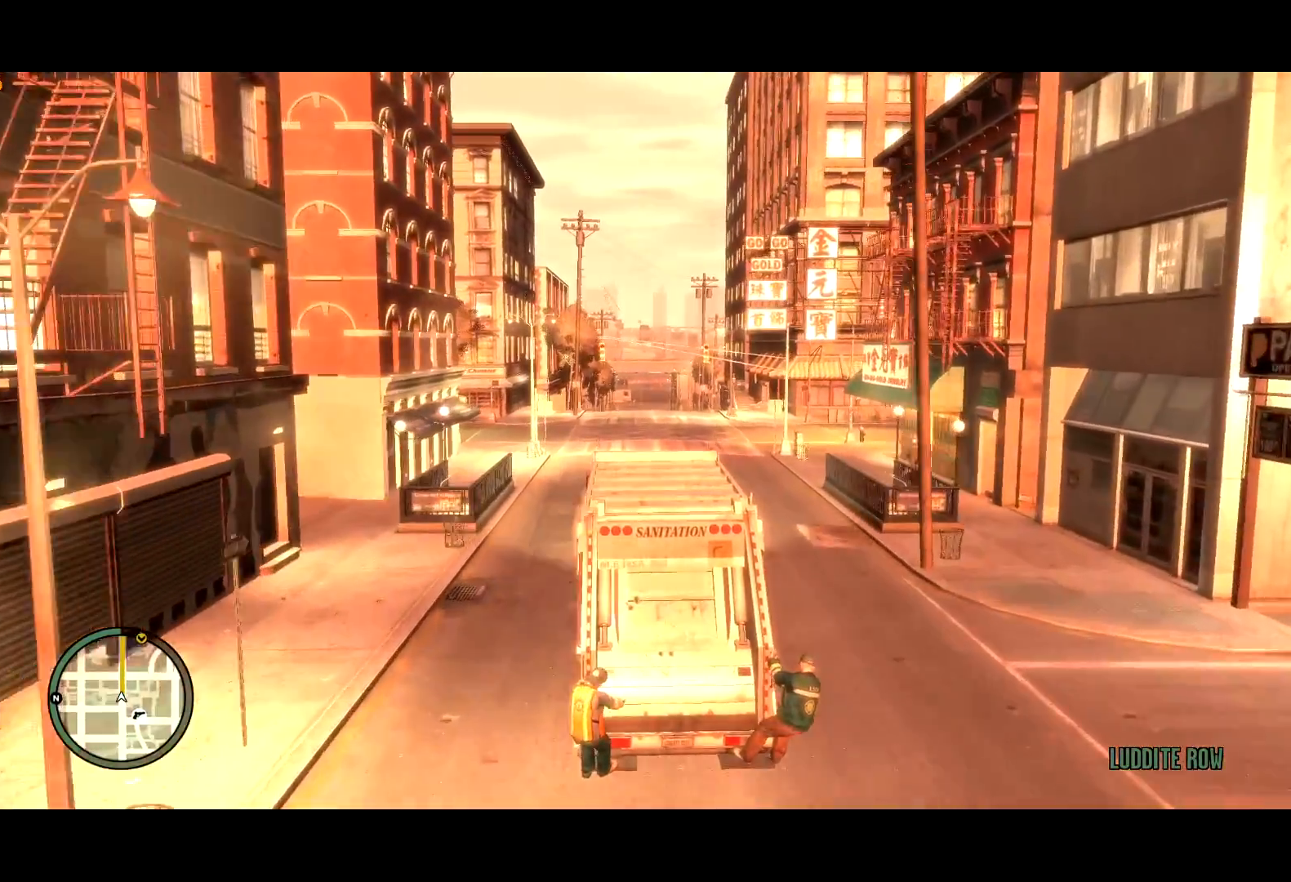
{"keys": ["w"], "mouse": [], "events": []}
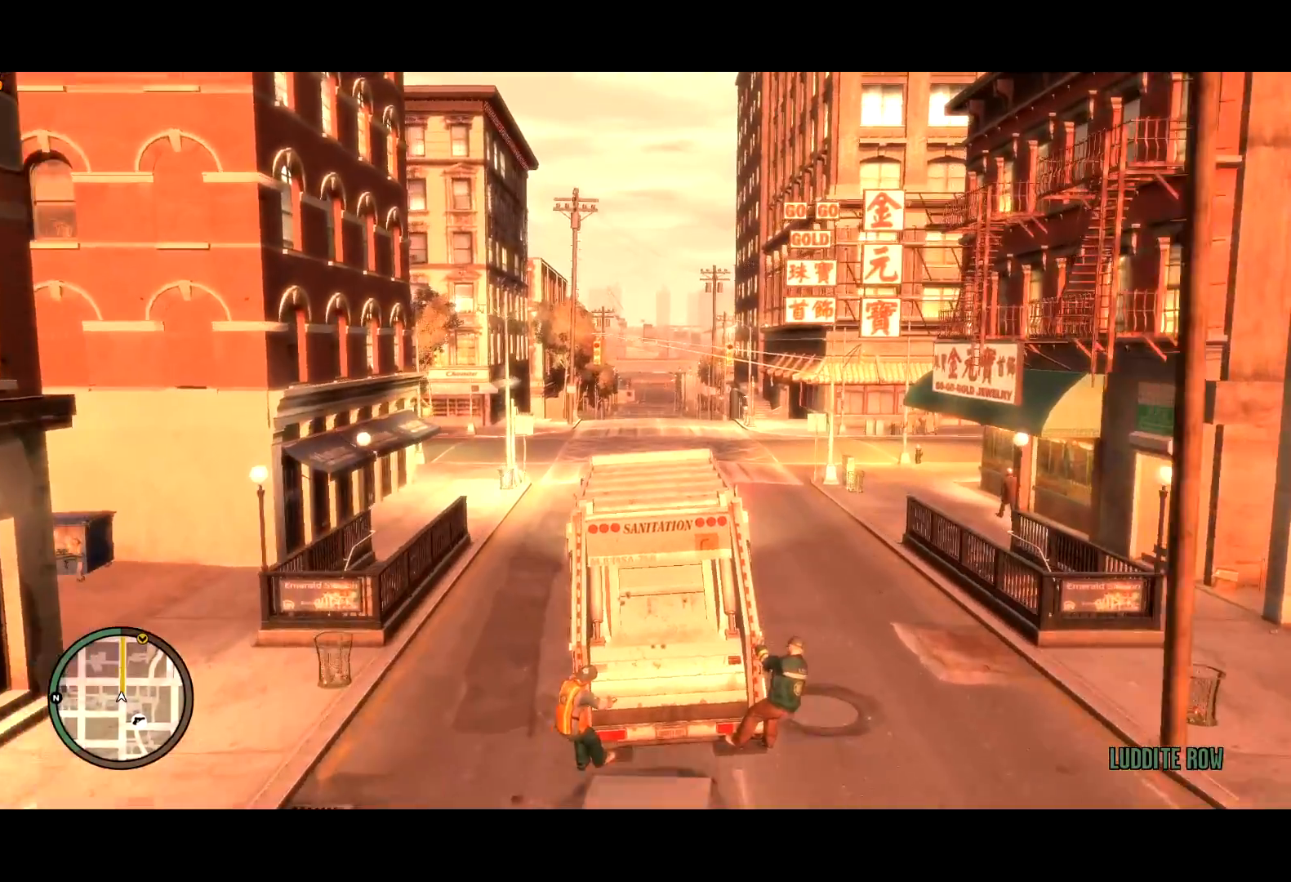
{"keys": ["w"], "mouse": [], "events": []}
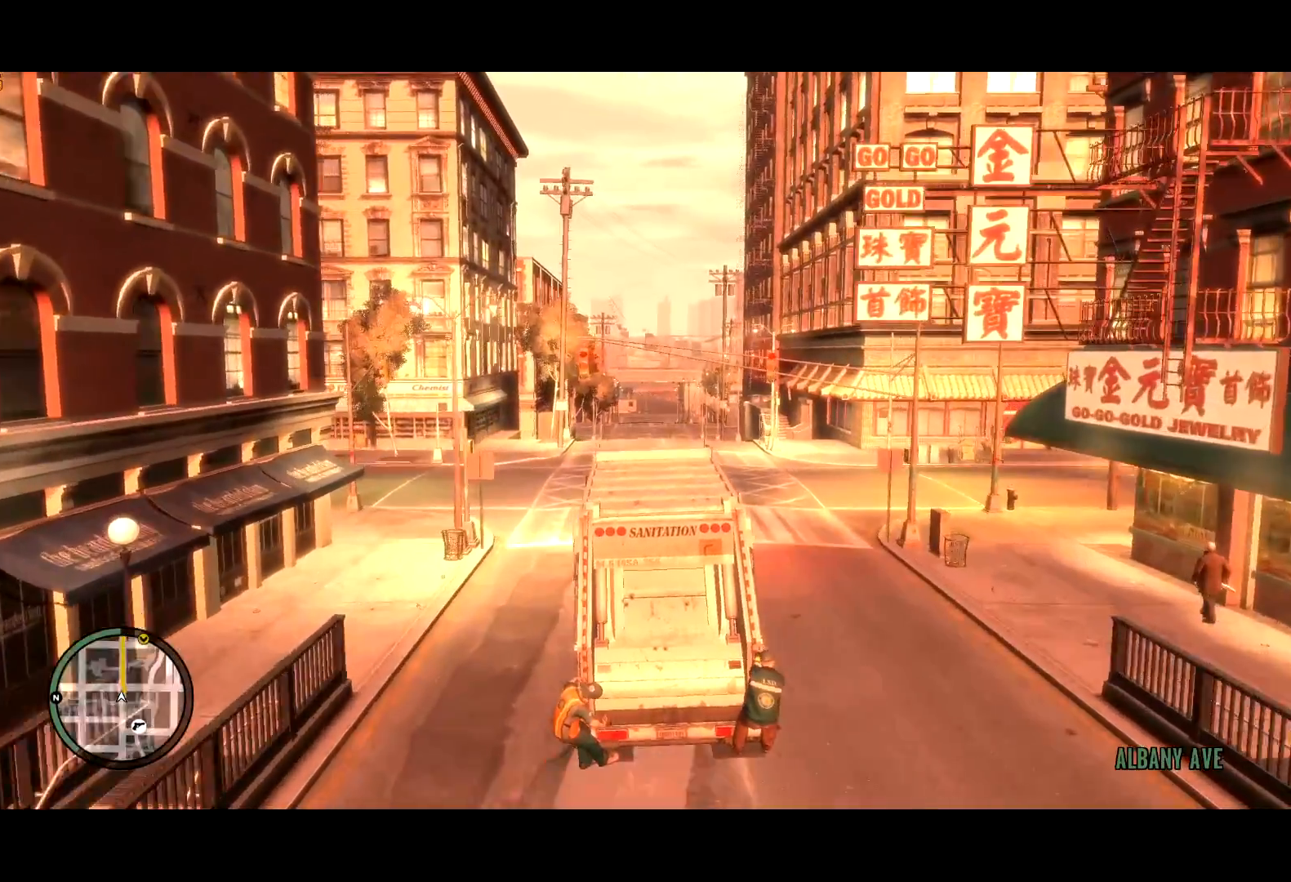
{"keys": ["w"], "mouse": [], "events": []}
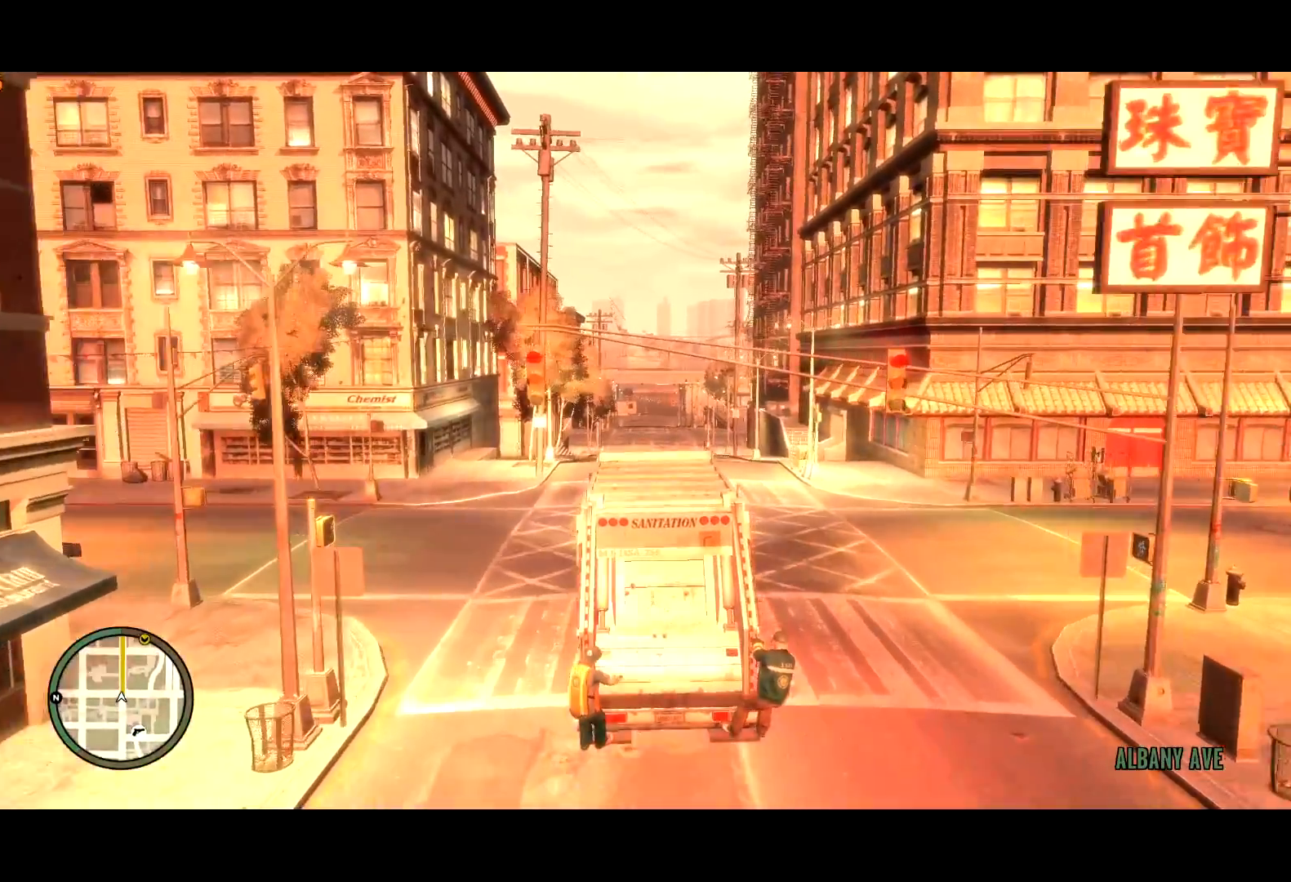
{"keys": ["w"], "mouse": [], "events": []}
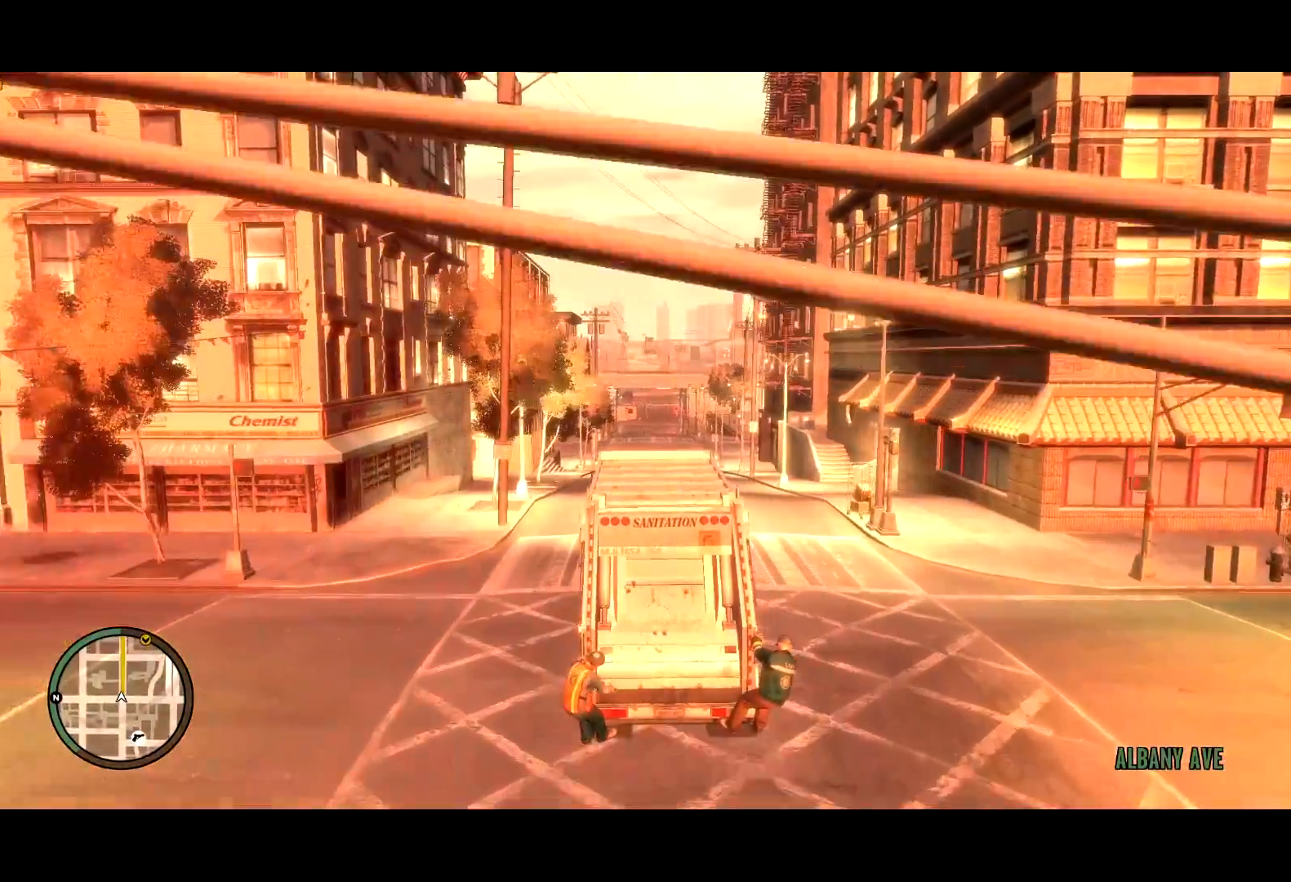
{"keys": ["w"], "mouse": [], "events": []}